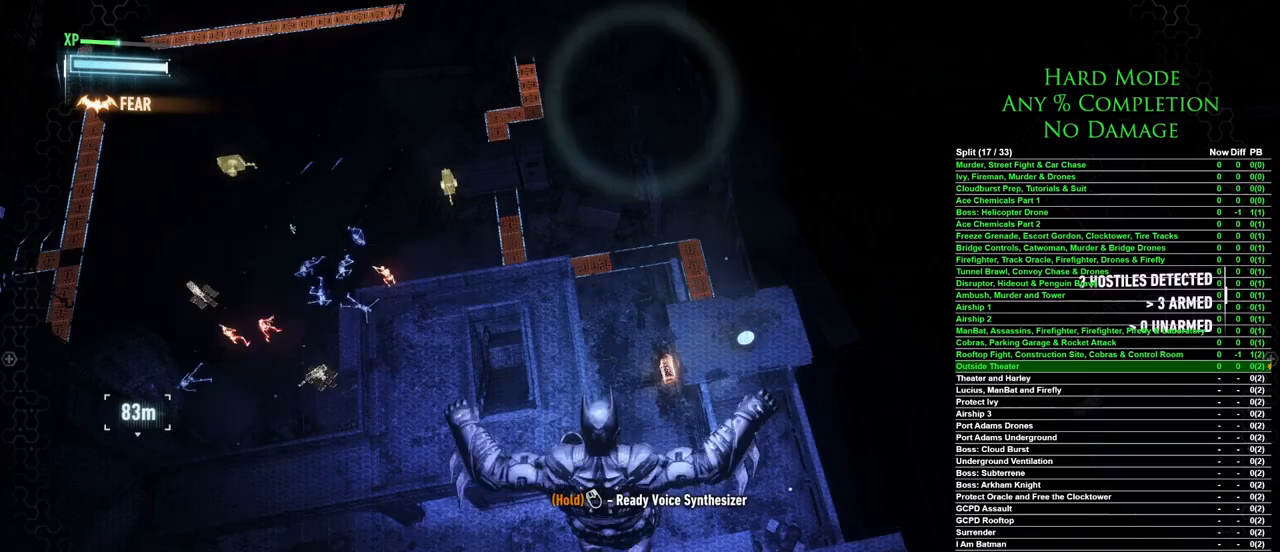
Gameplay with keyboard and mouse; each line is a JSON object with the keys and mouse buttons held at the frame after it. "events" lists presses ("down") and releases ("up") of "1", "2", "3", "4", "5", "a", "alt", "c", "caps_lock", "ctrl", "d", "e", "f", "g", "q", "r", "s", "shift", "space", "t", "tab", "v", "w", "x", "z", "mouse_left", "mouse_wheel" and "mouse_right" between this image and that frame as [ms after this image, input, new state], when the widget could be followed in between. "mouse_left", "mouse_wheel", "mouse_right" = the "left", "wheel", "right" buttons of the "mouse" list. No other keys are recorded. "wheel" means that the mouse wheel is clicked or scrolled. Mouse movement is not recorded.
{"keys": [], "mouse": [], "events": []}
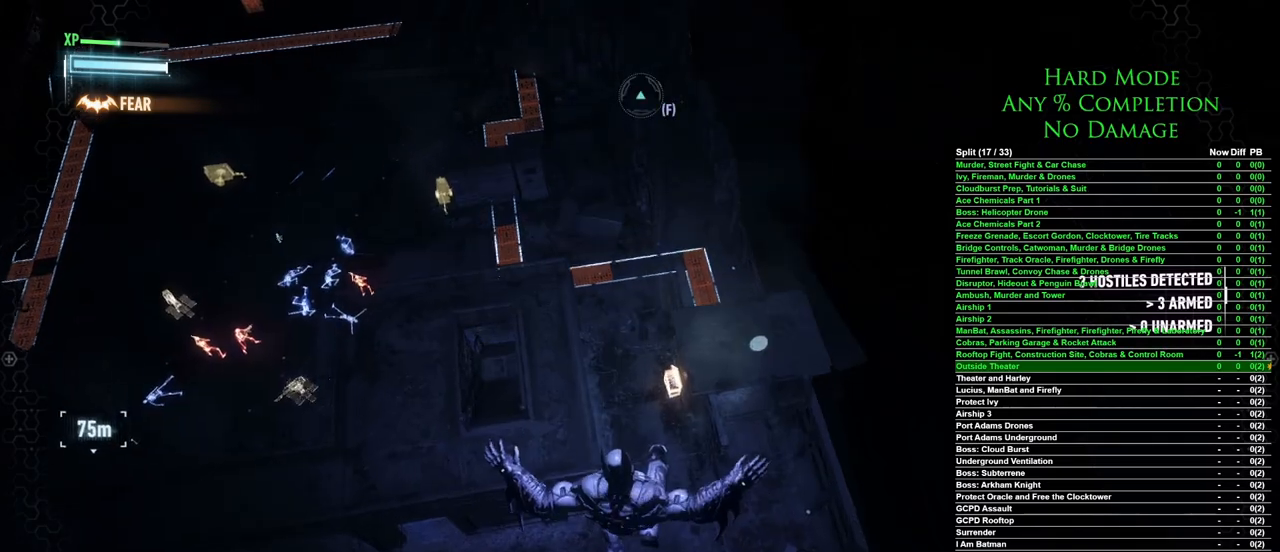
{"keys": [], "mouse": [], "events": []}
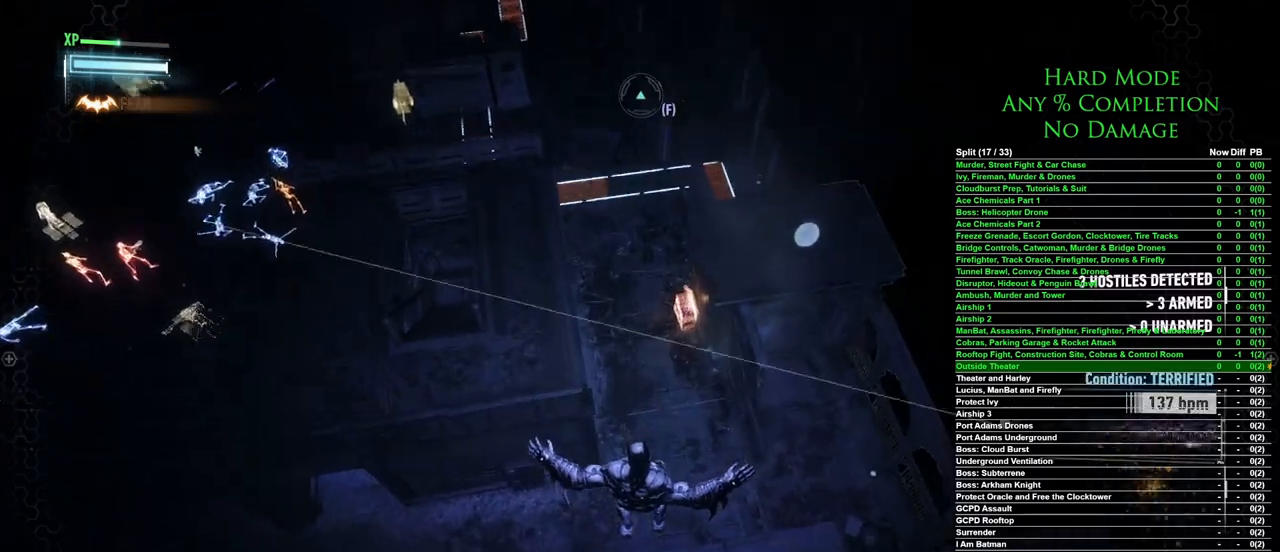
{"keys": [], "mouse": [], "events": []}
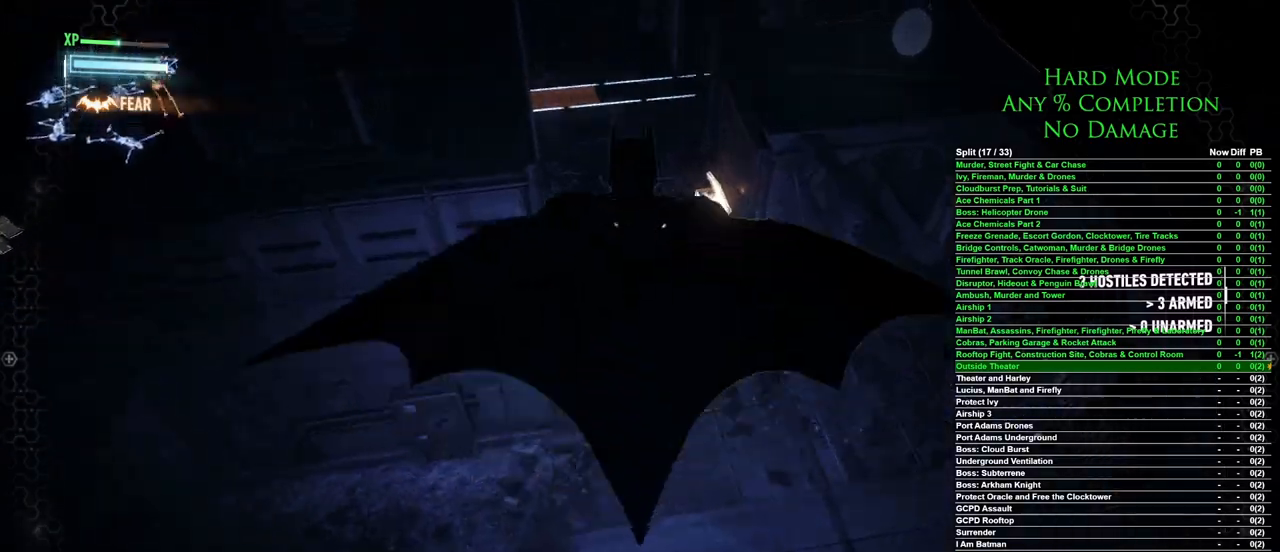
{"keys": [], "mouse": [], "events": []}
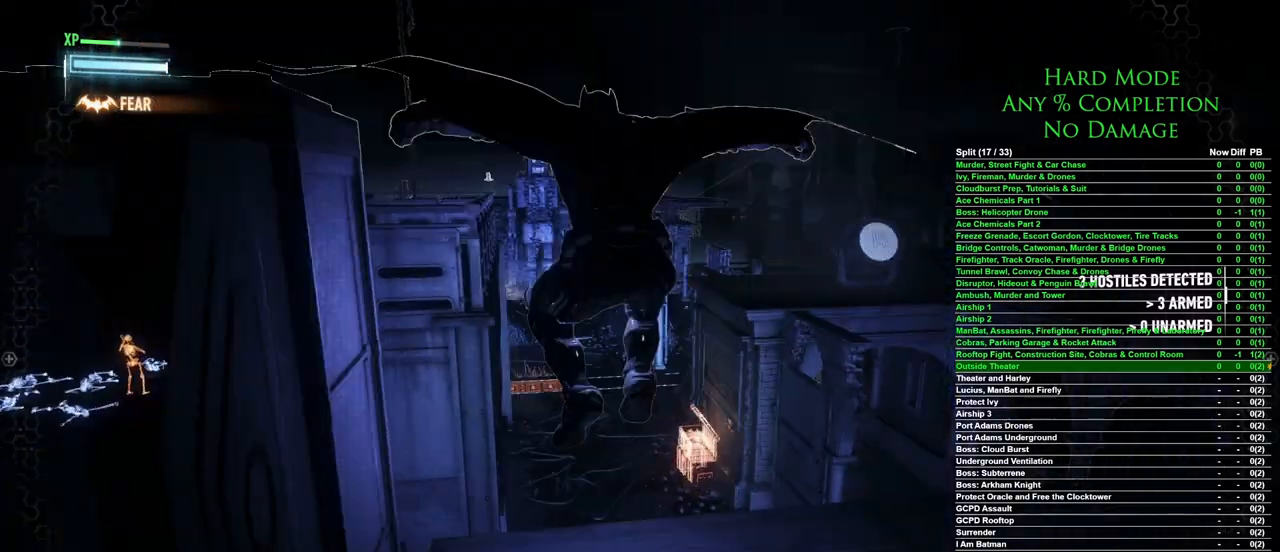
{"keys": [], "mouse": [], "events": []}
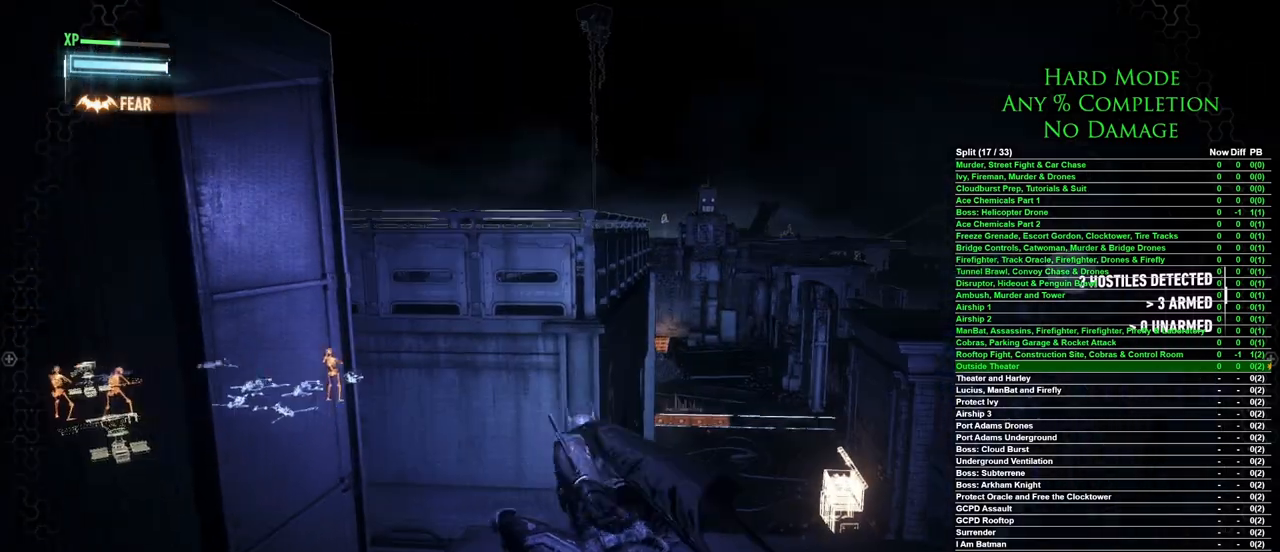
{"keys": [], "mouse": [], "events": []}
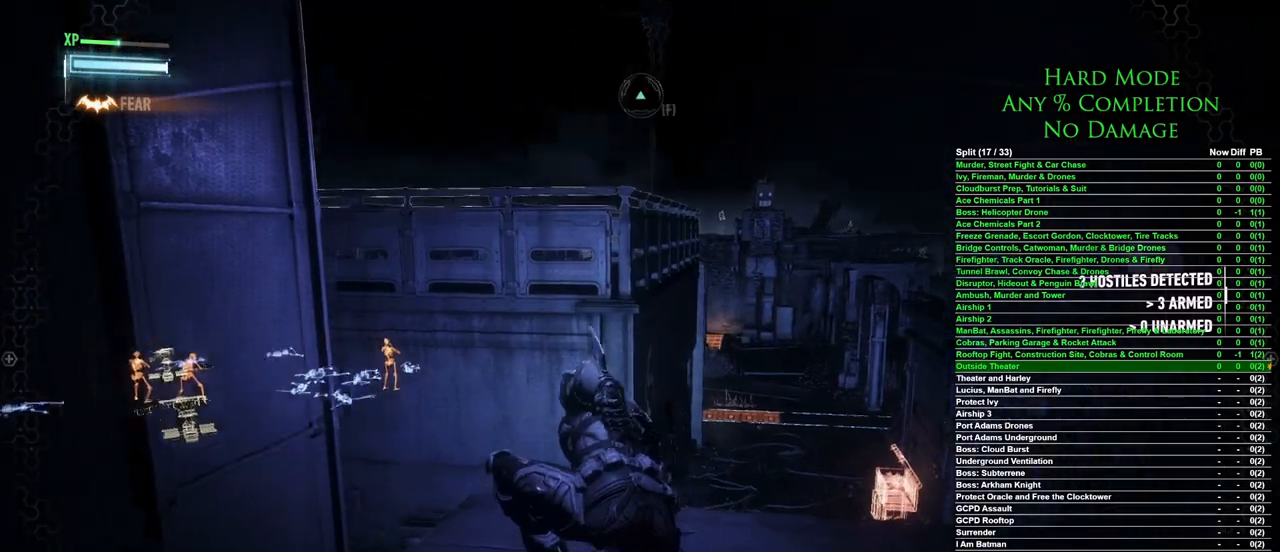
{"keys": ["s"], "mouse": [], "events": [[17, "s", "down"]]}
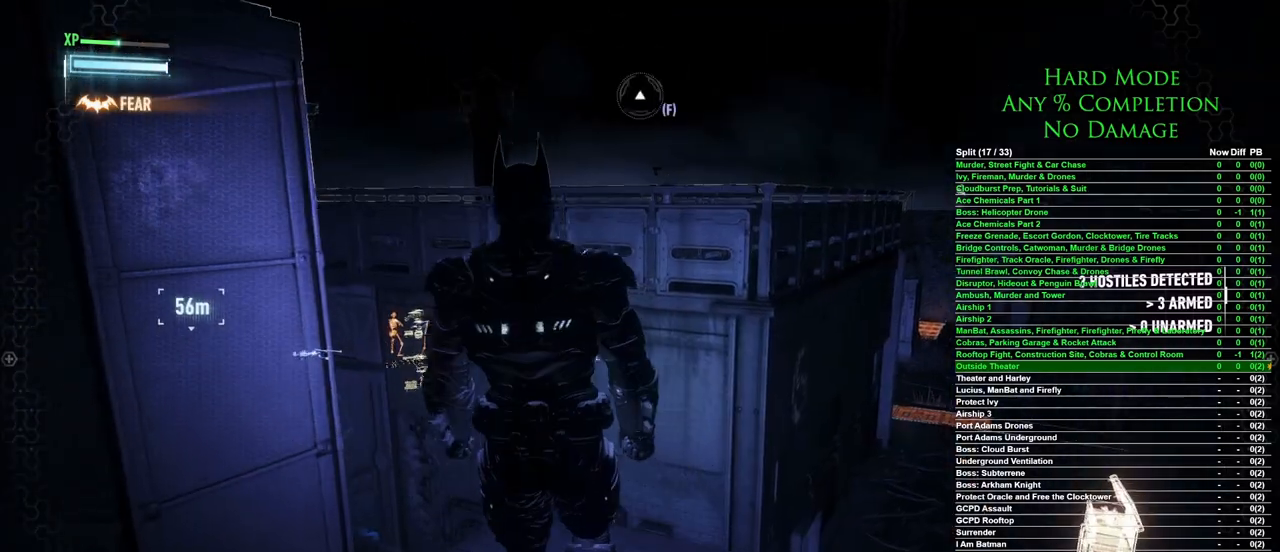
{"keys": ["s"], "mouse": [], "events": []}
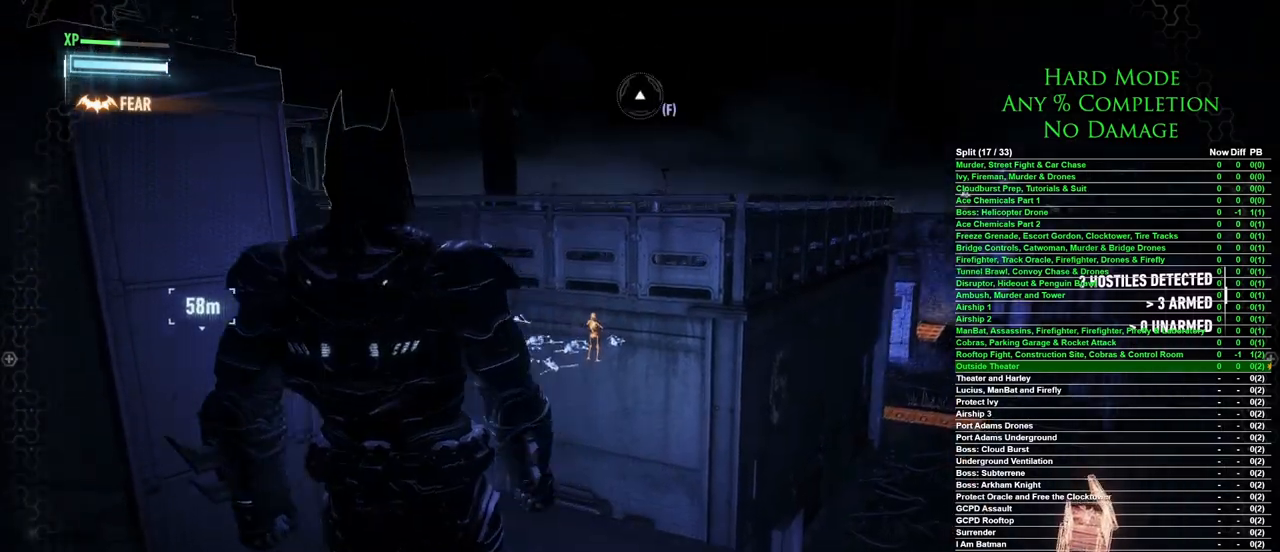
{"keys": [], "mouse": ["right"], "events": [[233, "s", "up"], [367, "mouse_right", "down"]]}
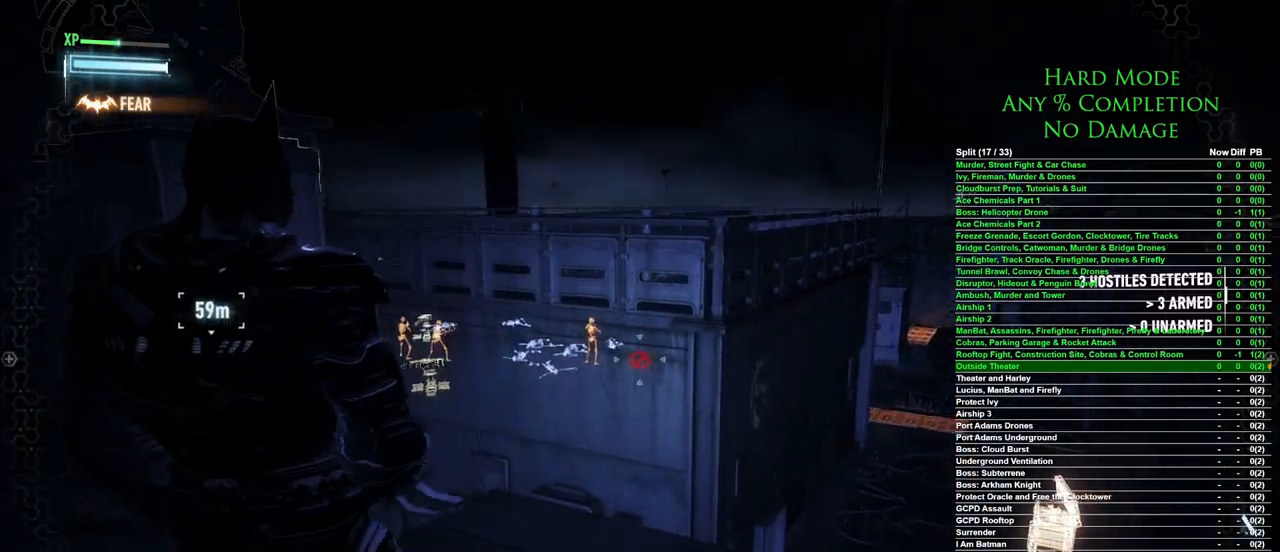
{"keys": [], "mouse": ["right"], "events": []}
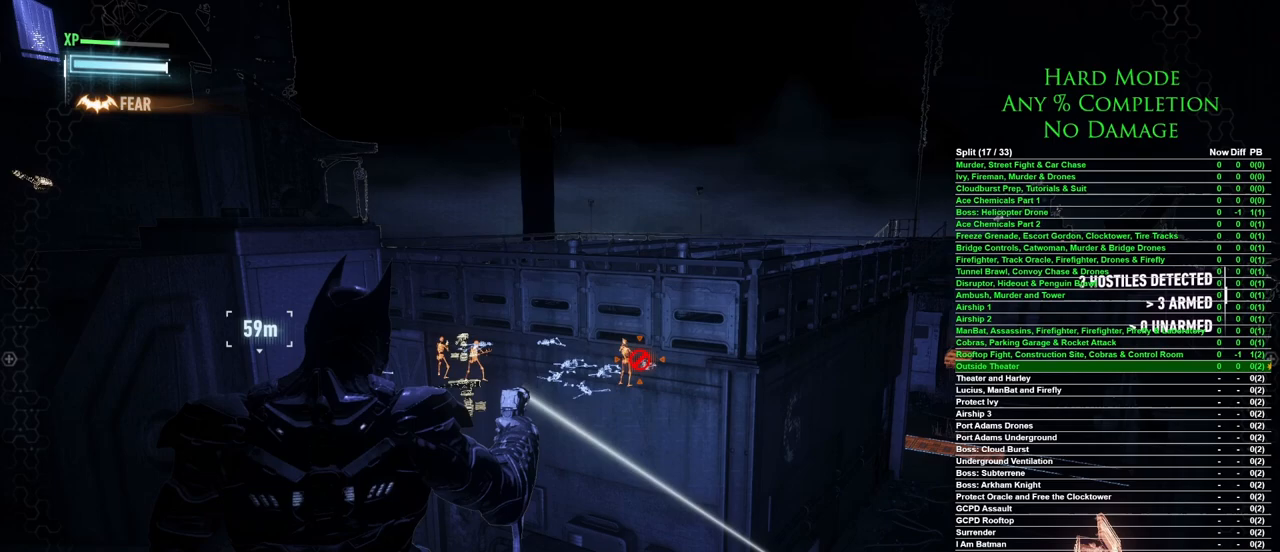
{"keys": [], "mouse": ["right"], "events": []}
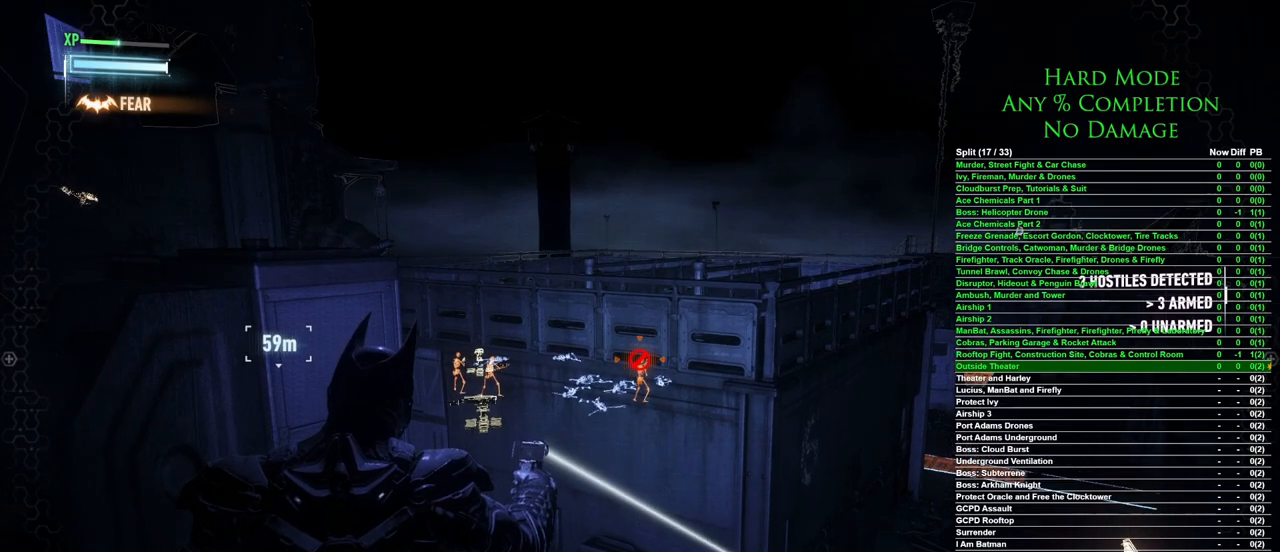
{"keys": [], "mouse": ["right"], "events": []}
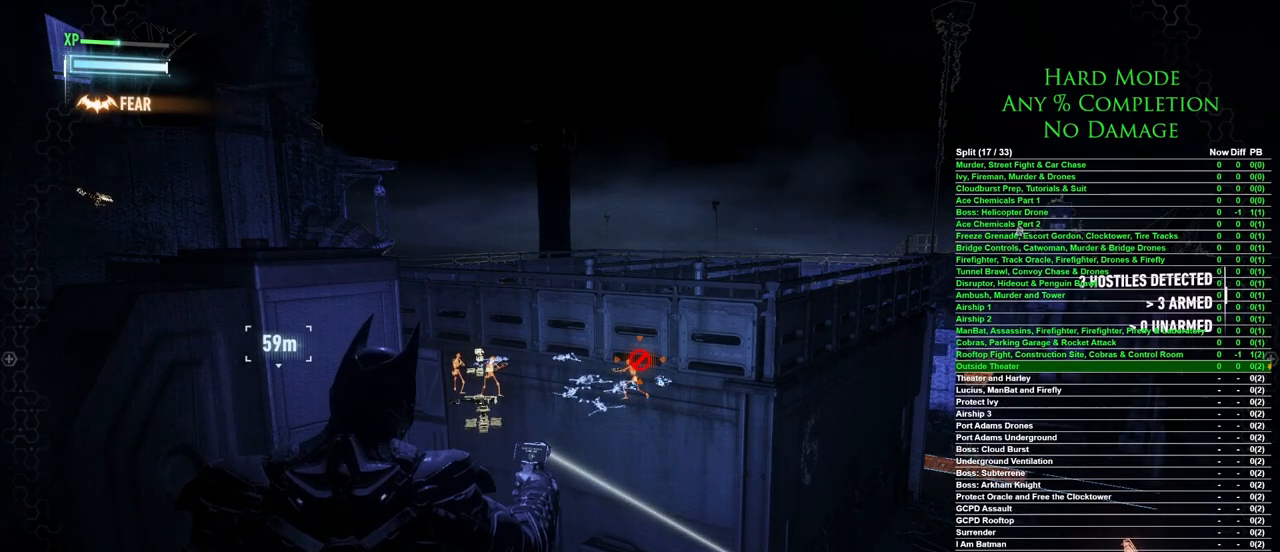
{"keys": [], "mouse": [], "events": [[150, "mouse_right", "up"]]}
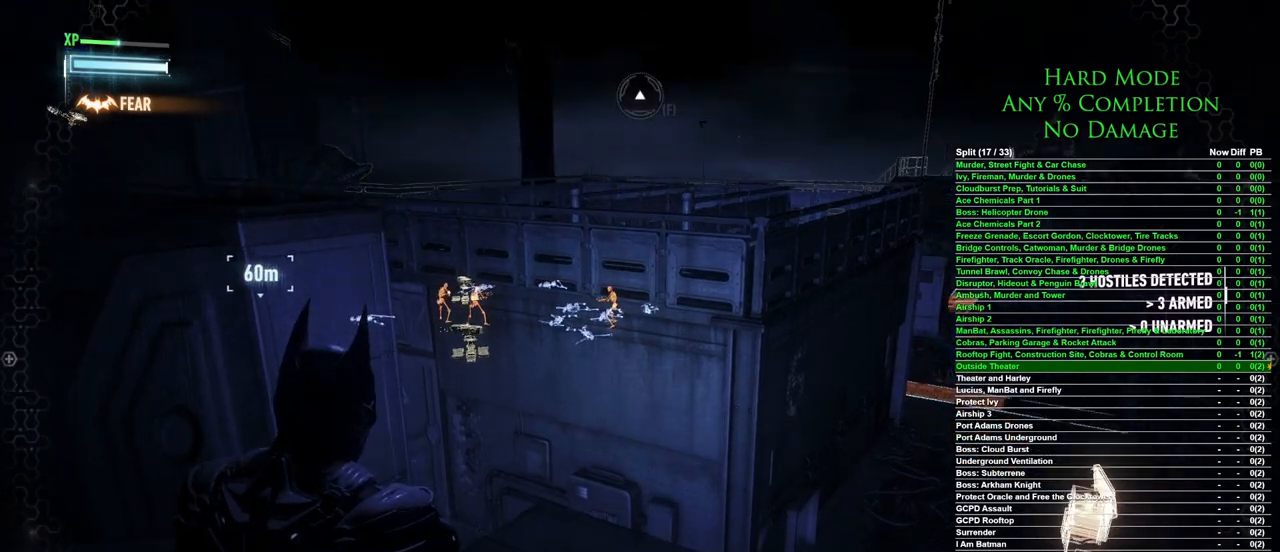
{"keys": [], "mouse": [], "events": []}
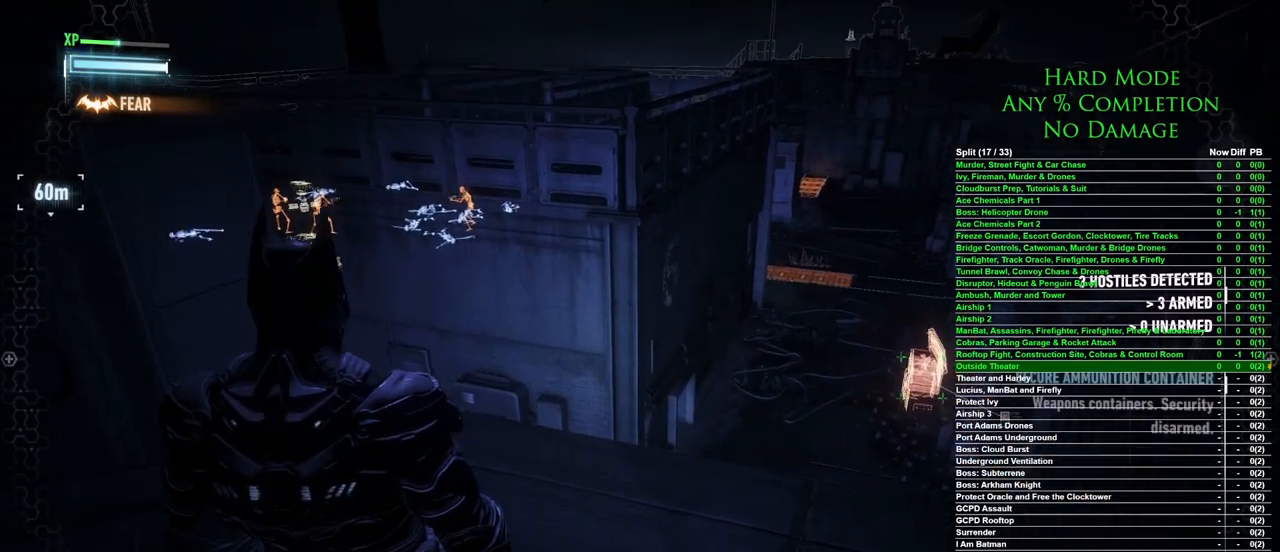
{"keys": [], "mouse": [], "events": []}
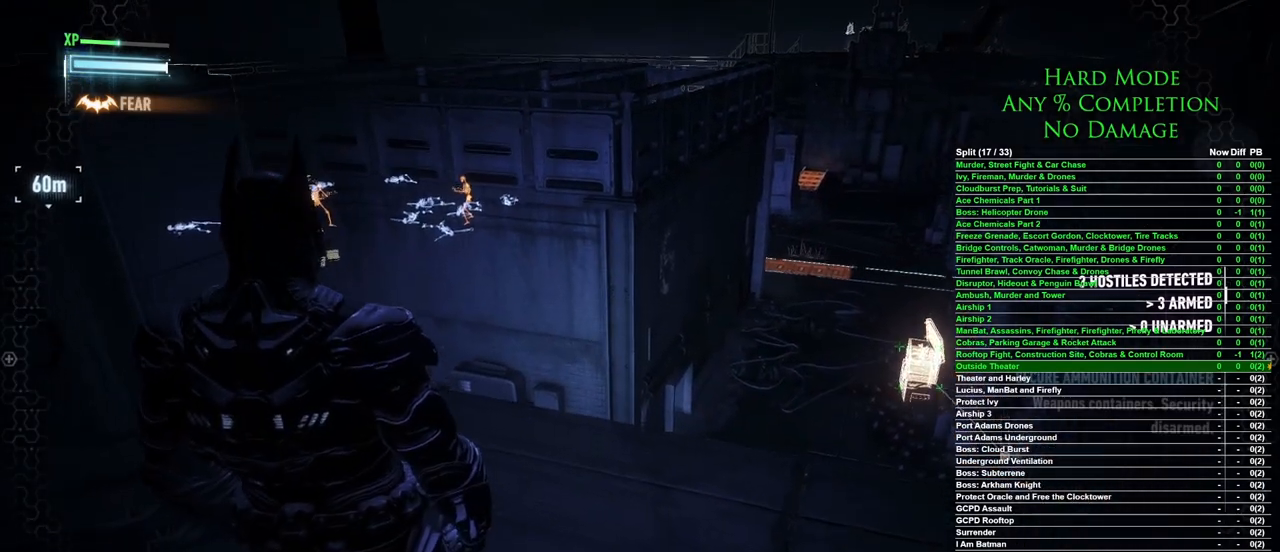
{"keys": [], "mouse": [], "events": []}
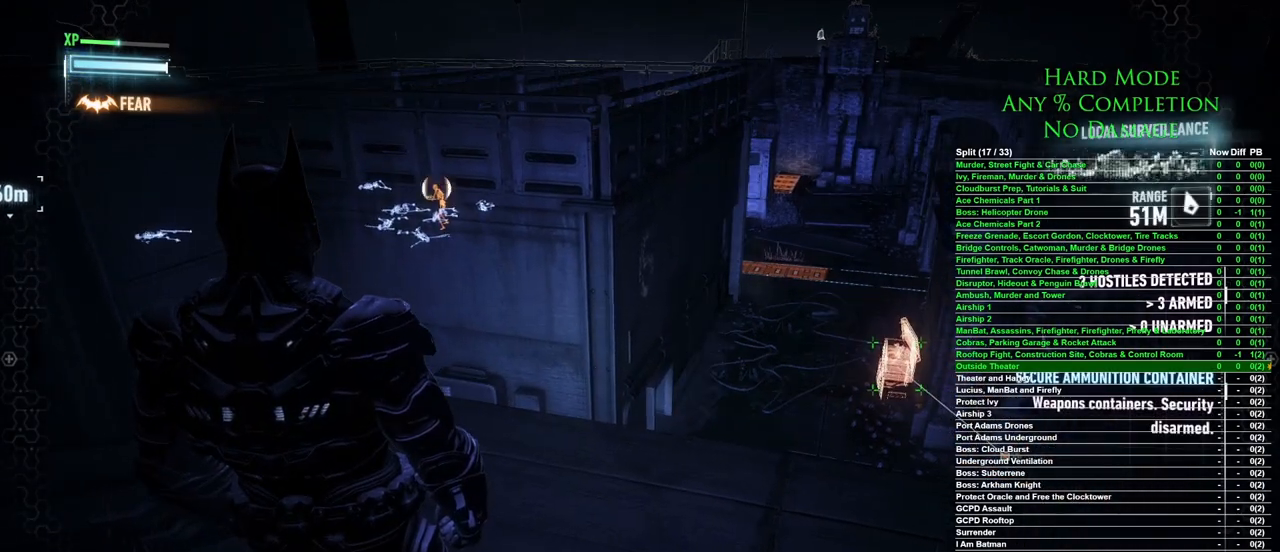
{"keys": [], "mouse": [], "events": []}
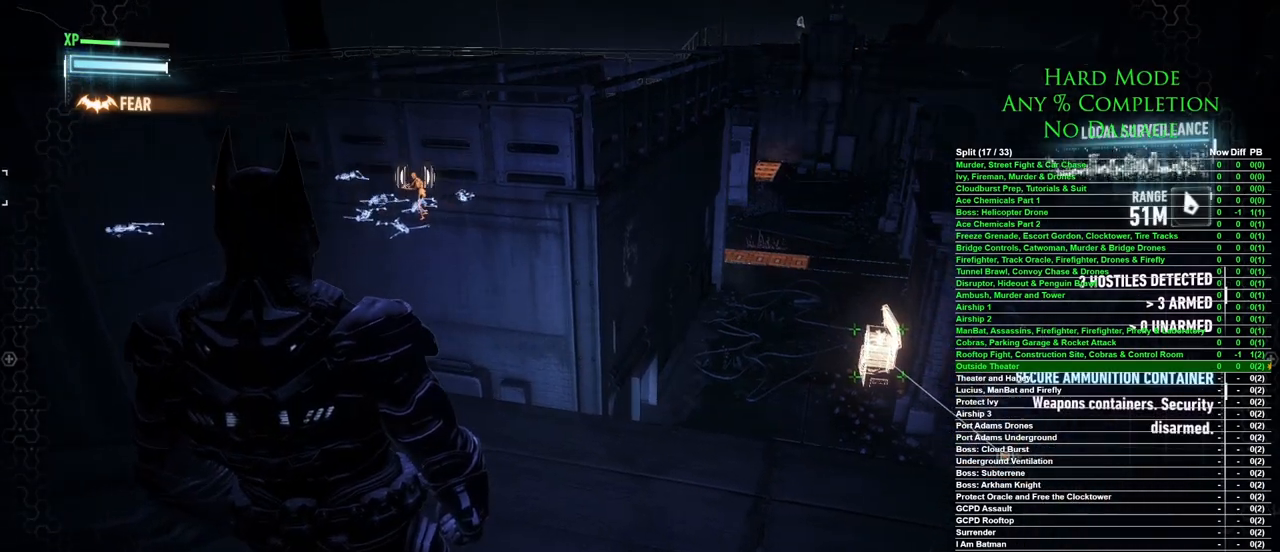
{"keys": [], "mouse": [], "events": []}
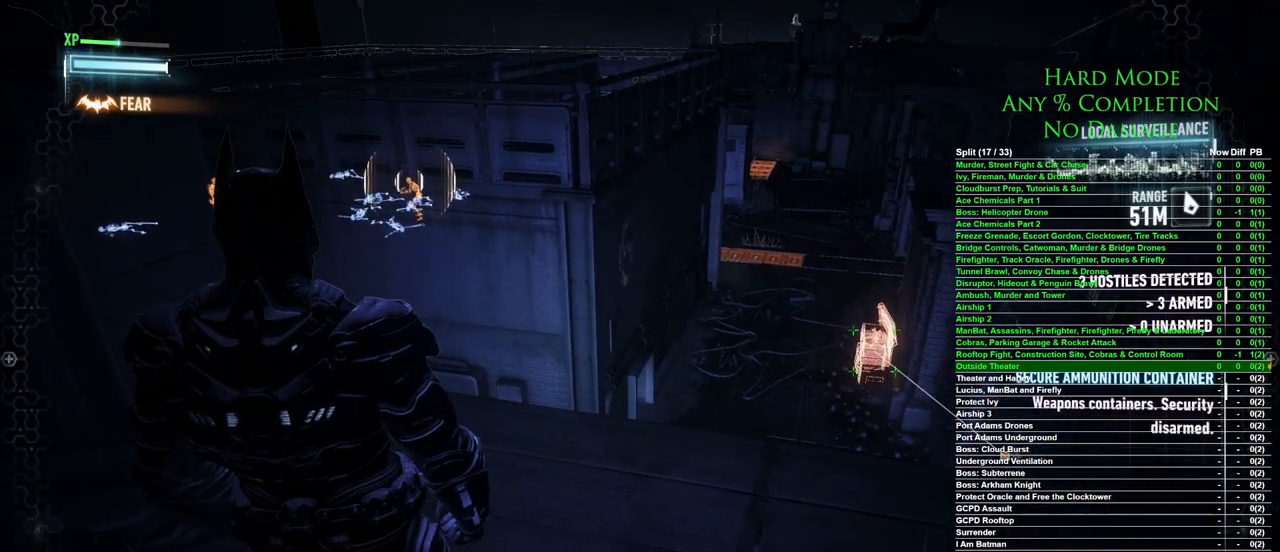
{"keys": [], "mouse": [], "events": []}
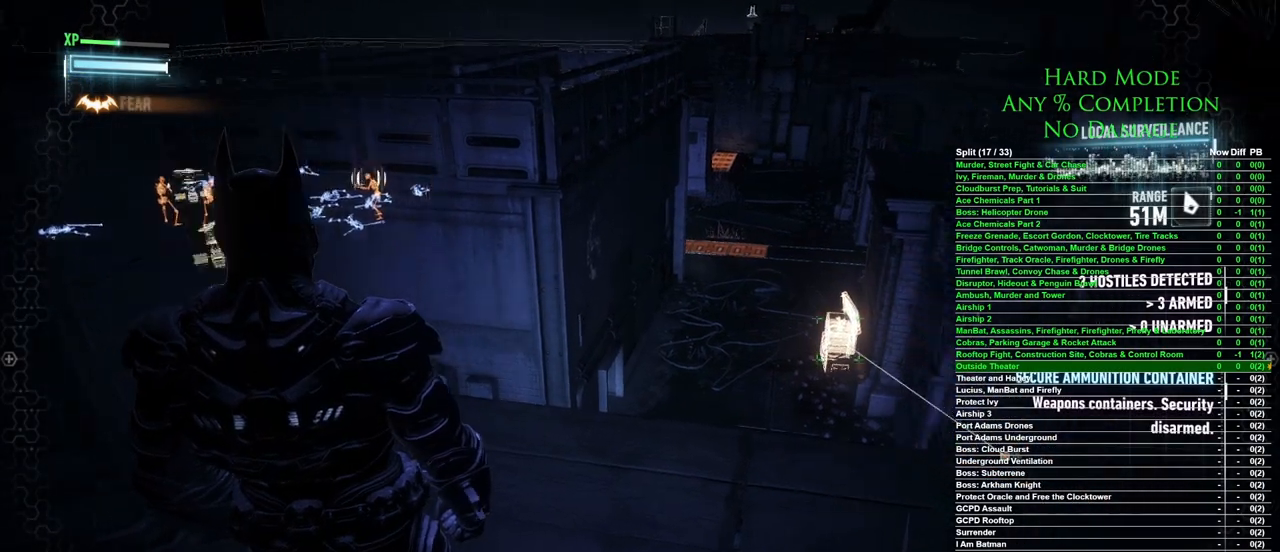
{"keys": ["d", "w"], "mouse": [], "events": [[217, "d", "down"], [217, "w", "down"]]}
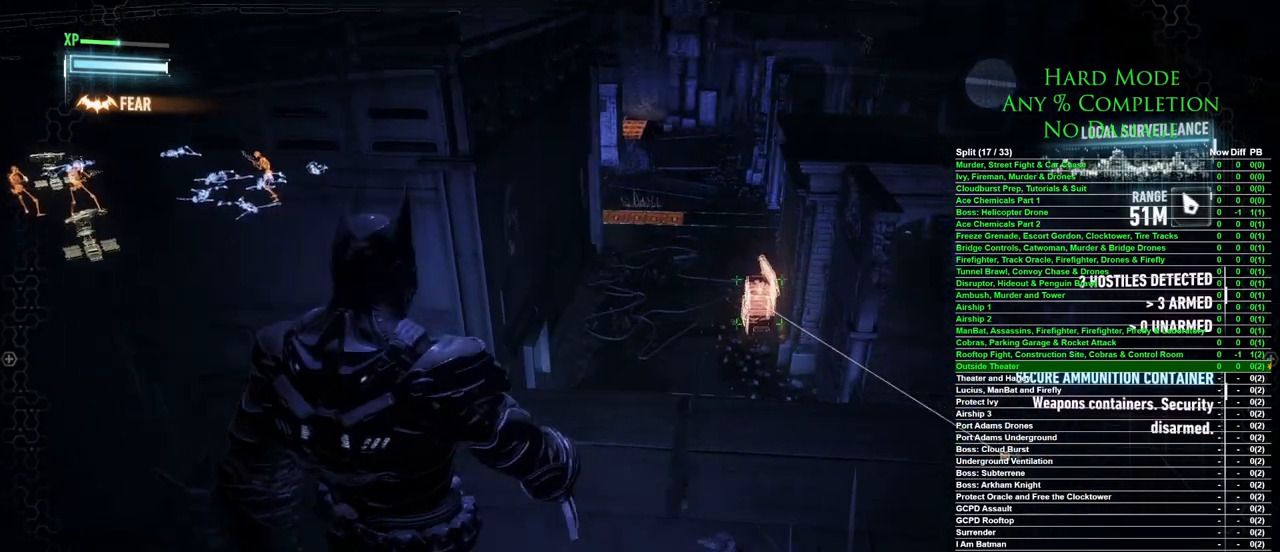
{"keys": [], "mouse": [], "events": [[283, "d", "up"], [367, "w", "up"]]}
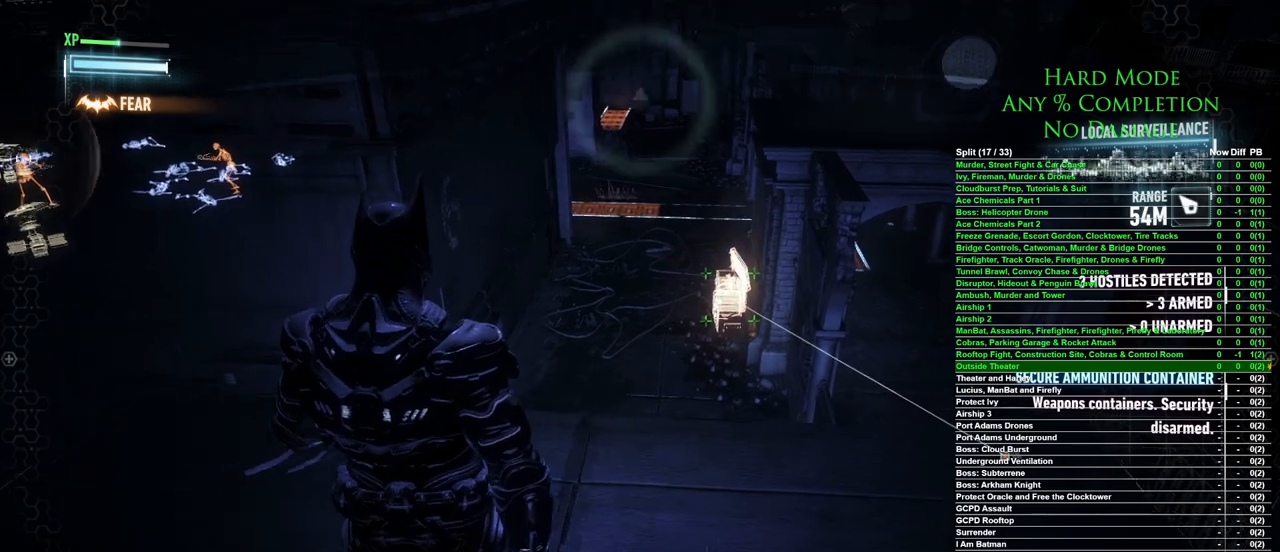
{"keys": [], "mouse": [], "events": []}
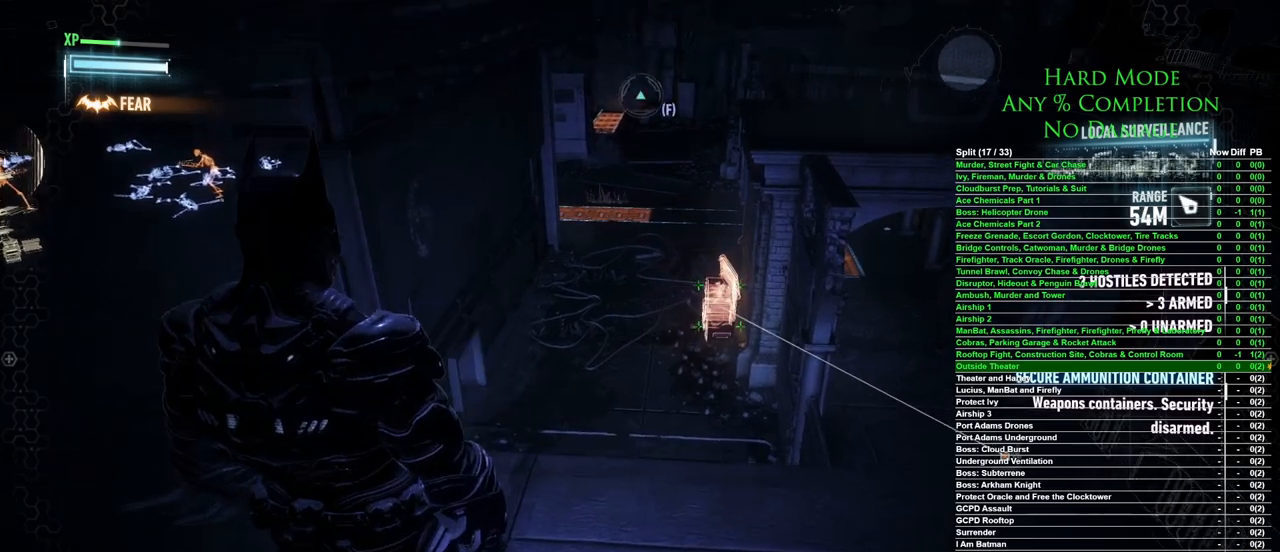
{"keys": [], "mouse": [], "events": [[367, "5", "down"], [450, "5", "up"]]}
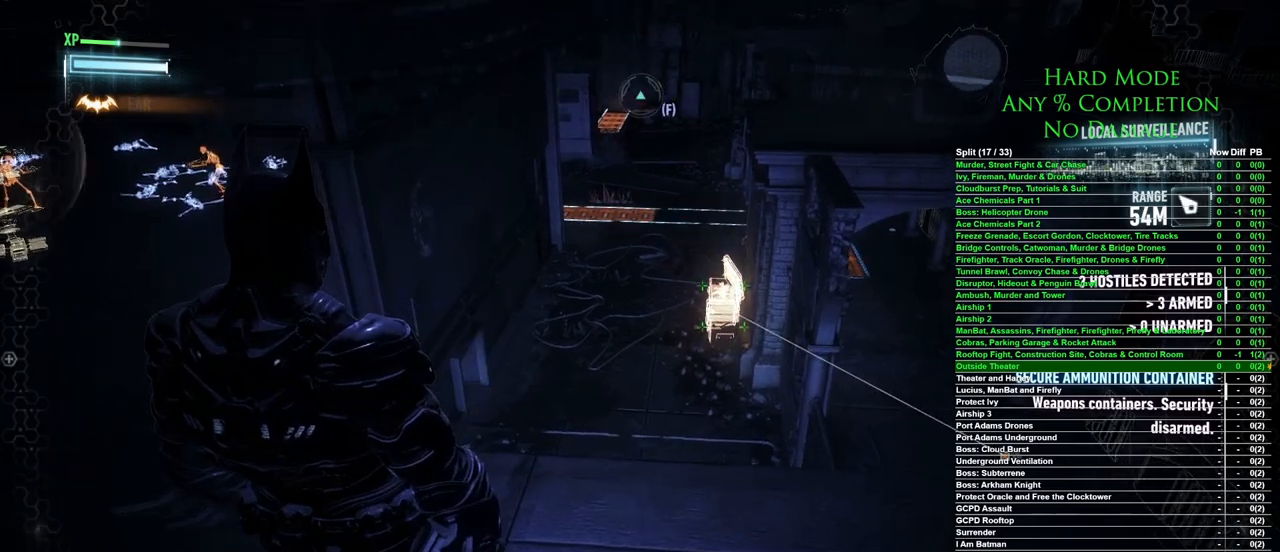
{"keys": [], "mouse": [], "events": []}
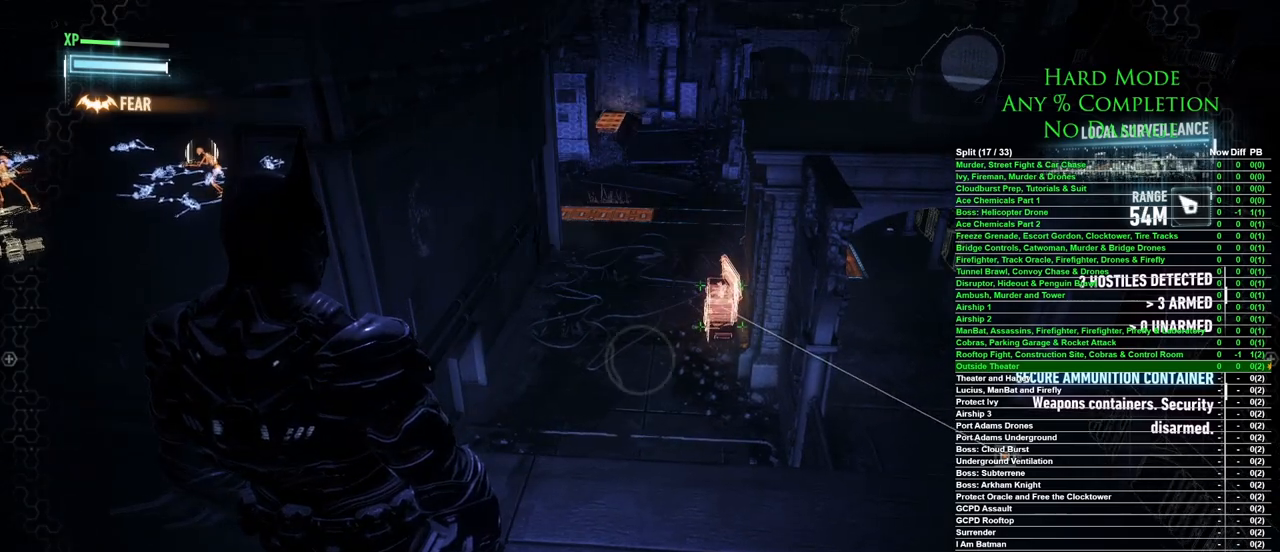
{"keys": [], "mouse": ["right"], "events": [[17, "mouse_right", "down"]]}
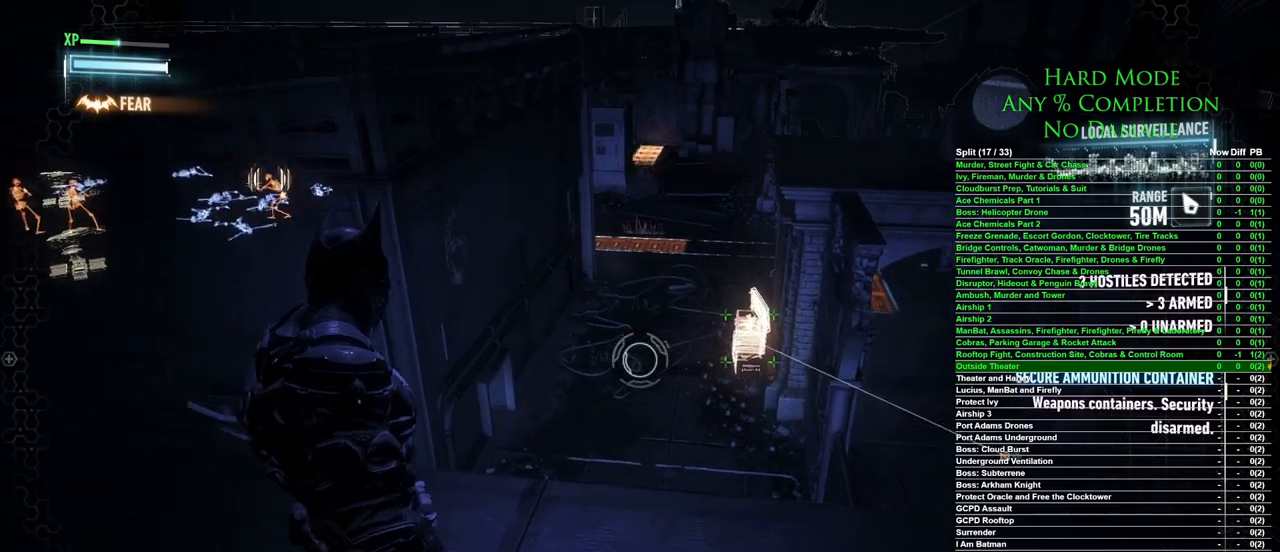
{"keys": [], "mouse": ["left", "right"], "events": [[500, "mouse_left", "down"]]}
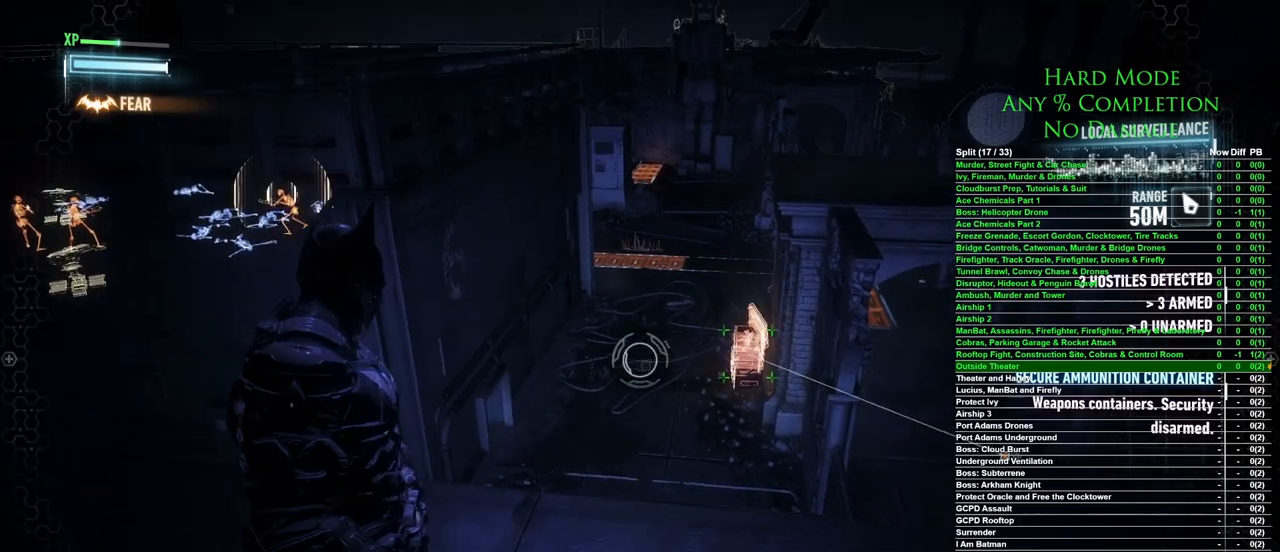
{"keys": [], "mouse": ["right"], "events": [[133, "mouse_left", "up"]]}
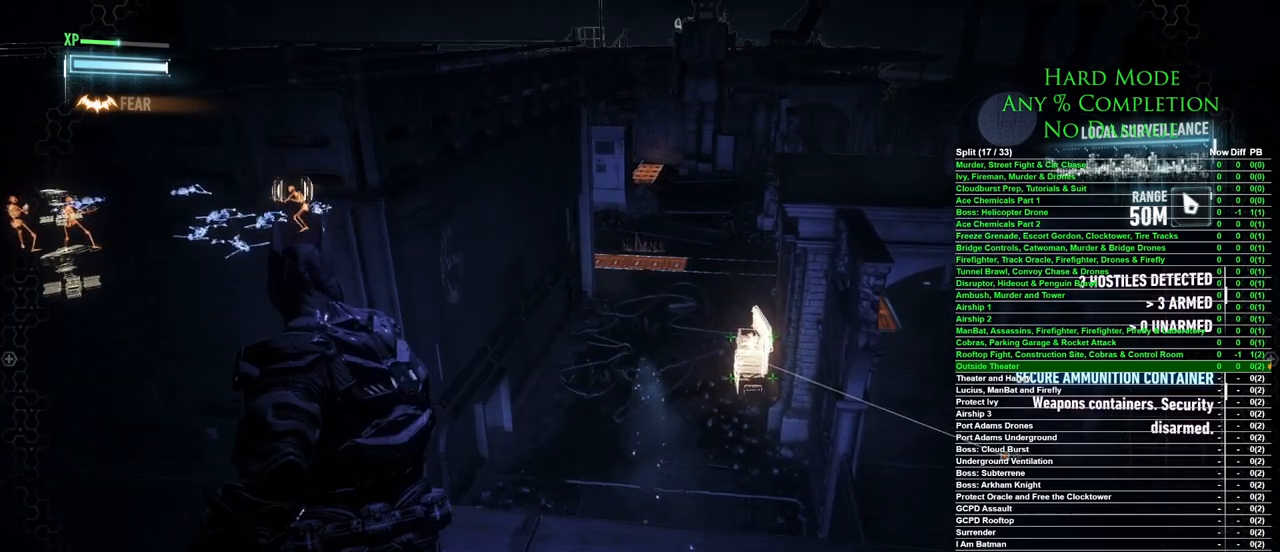
{"keys": [], "mouse": [], "events": [[433, "mouse_right", "up"]]}
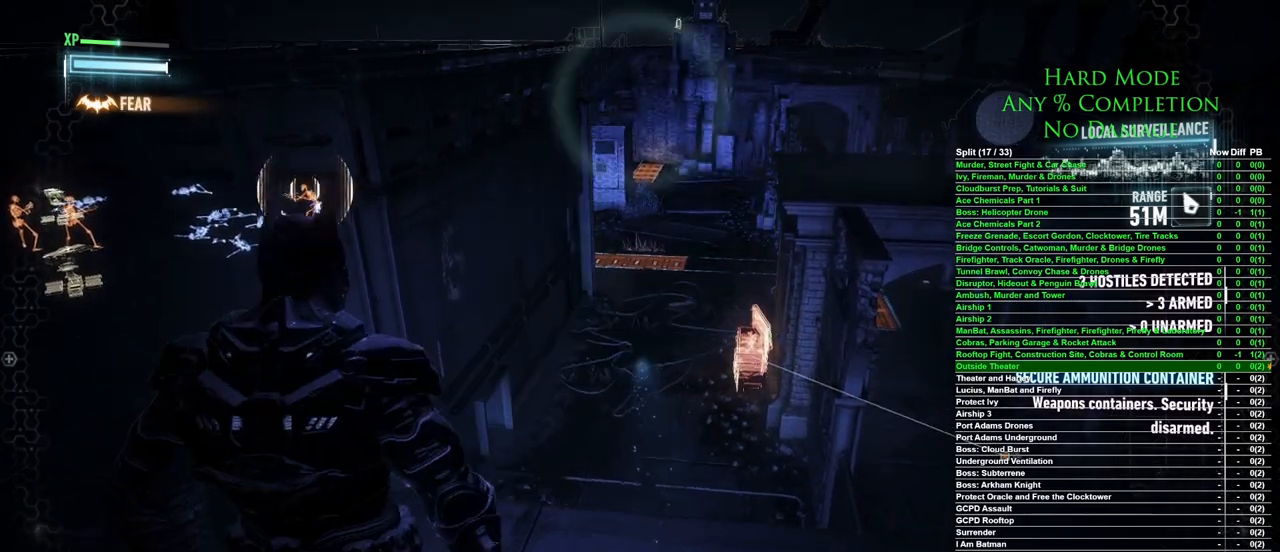
{"keys": ["a", "s"], "mouse": [], "events": [[217, "s", "down"], [317, "a", "down"]]}